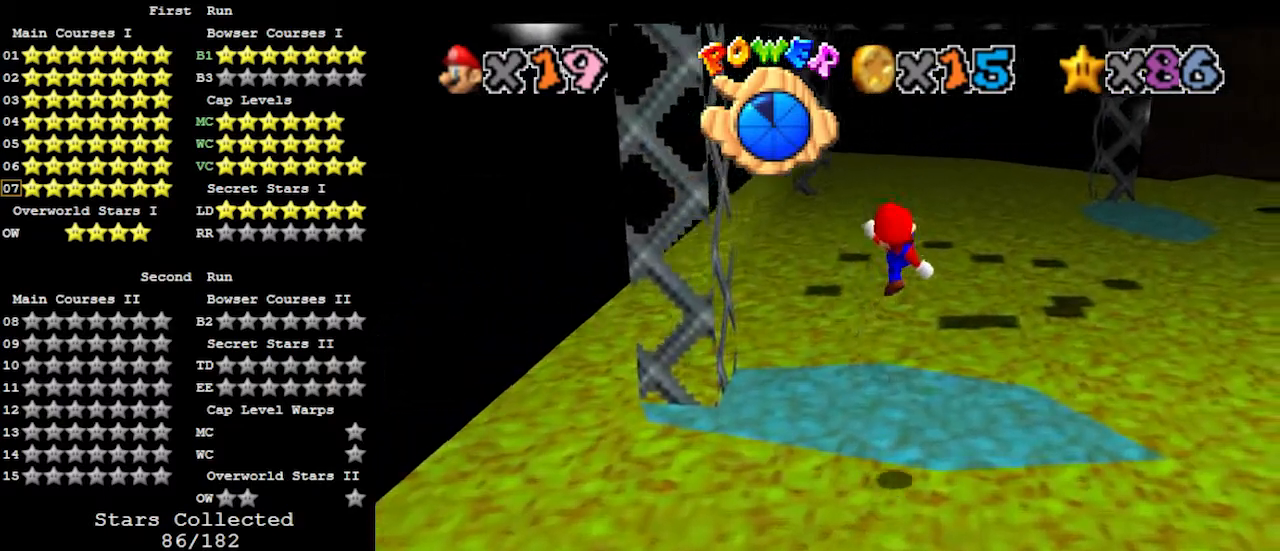
Gameplay with a controller (Nintendo layout); each line is a JSON object with the inputs held at the frame after it. "events" lists button and stick changes between this image and that frame as [ms after this image, input, new state], when the widget could be followed in between. Not read: L3 R3.
{"buttons": [], "left_stick": "center", "events": [[33, "left_stick", "right"], [100, "C_RIGHT", "up"], [167, "C_RIGHT", "down"], [167, "left_stick", "center"], [233, "C_RIGHT", "up"]]}
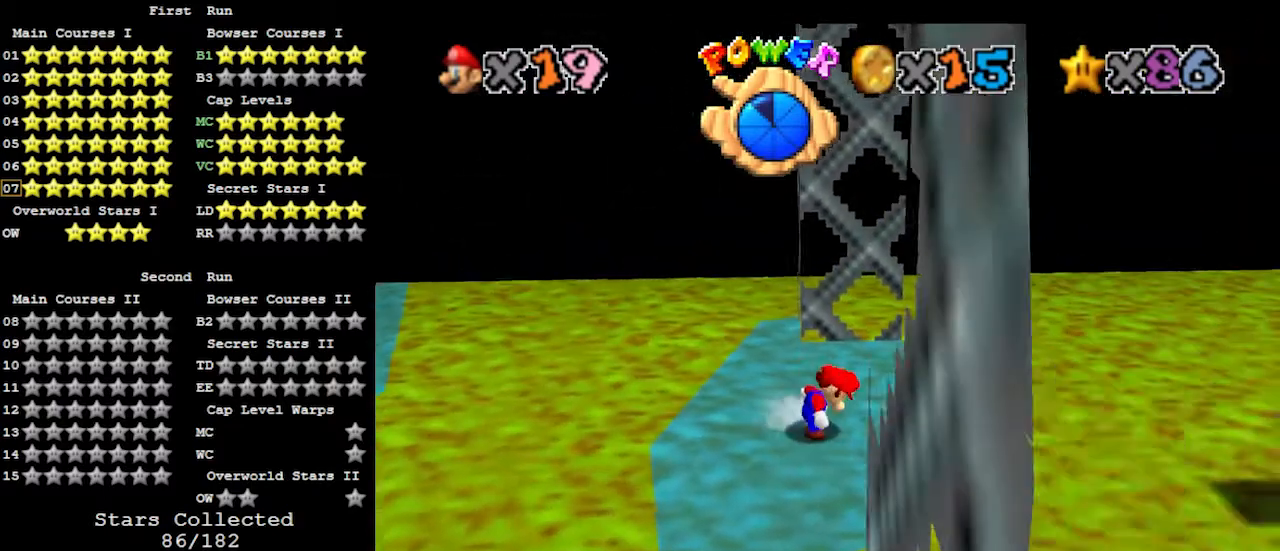
{"buttons": [], "left_stick": "center", "events": []}
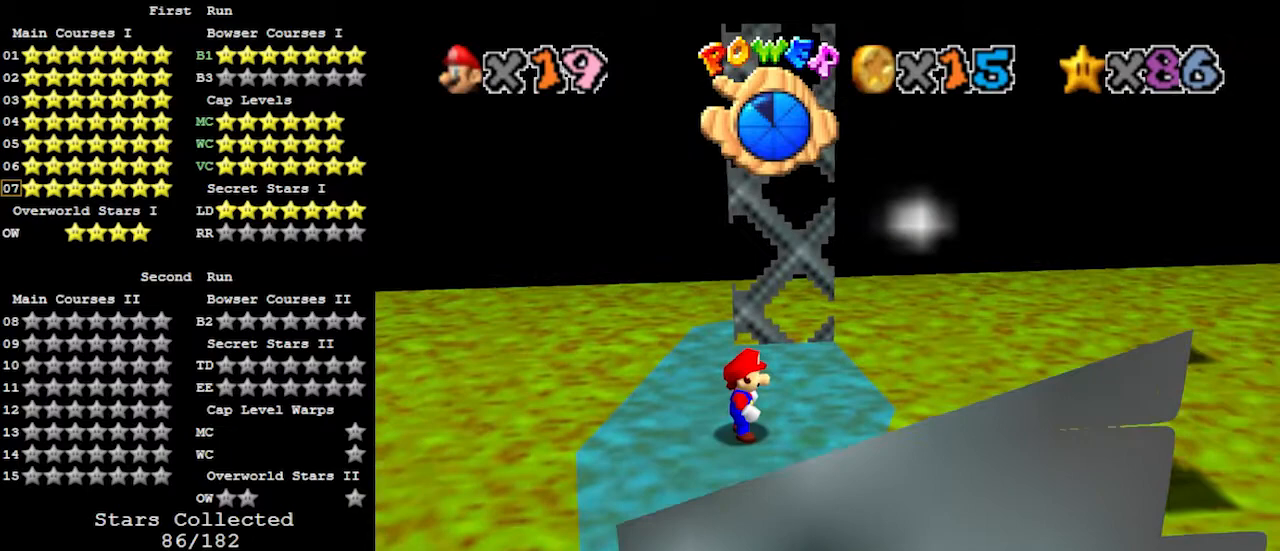
{"buttons": [], "left_stick": "up", "events": [[233, "left_stick", "up"], [300, "A", "down"], [333, "B", "down"], [333, "C_UP", "down"], [400, "C_UP", "up"], [433, "A", "up"], [433, "B", "up"]]}
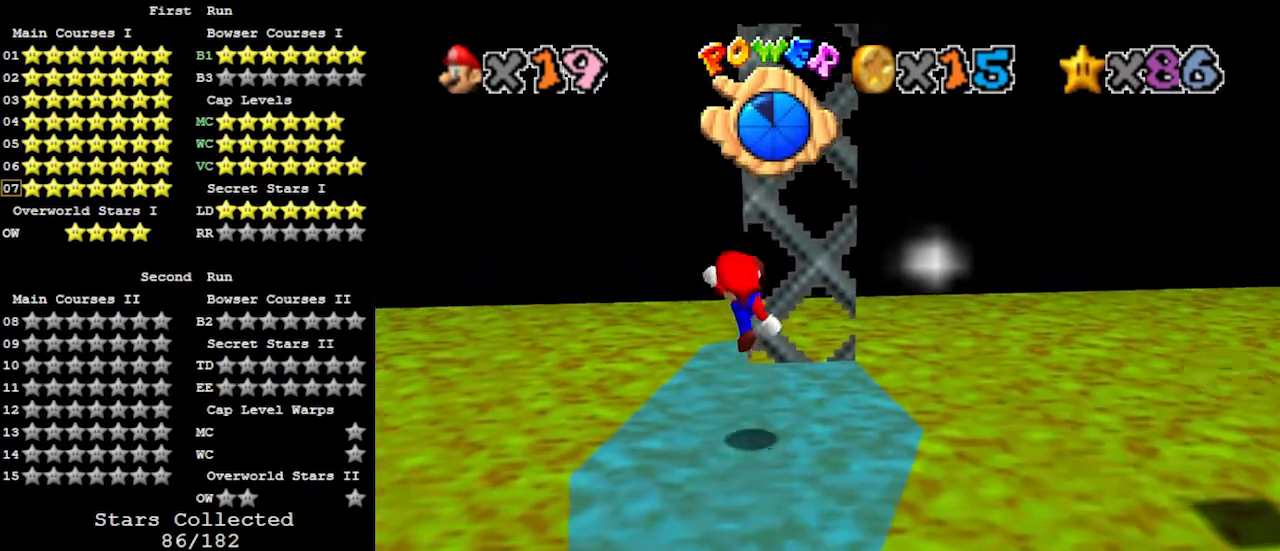
{"buttons": ["A"], "left_stick": "up", "events": [[233, "A", "down"]]}
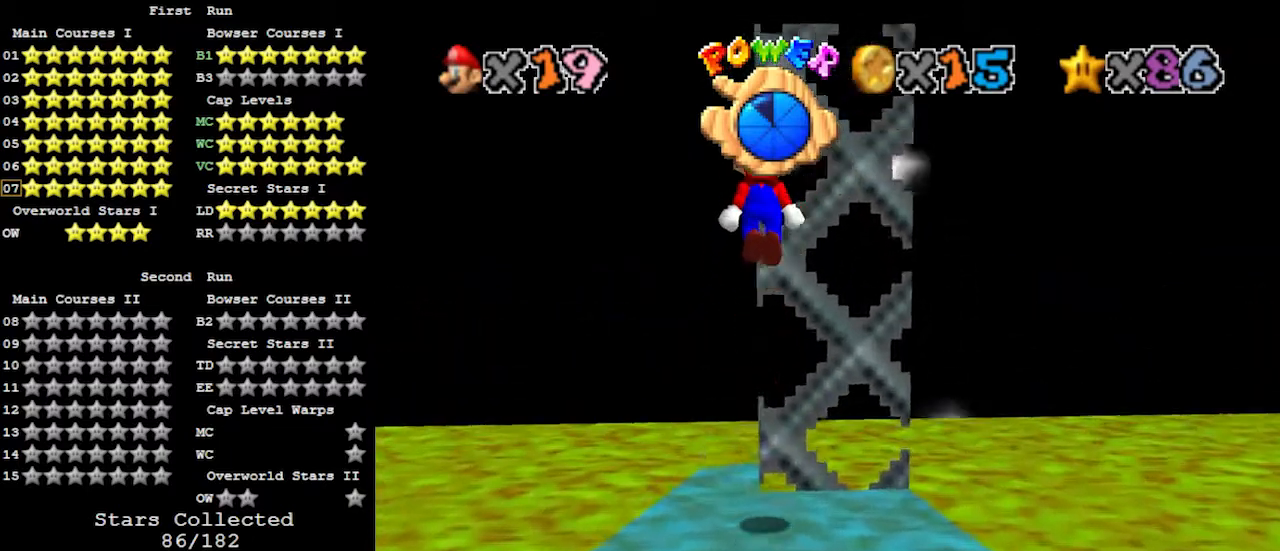
{"buttons": ["A"], "left_stick": "up-right", "events": [[167, "A", "up"], [267, "A", "down"], [267, "left_stick", "up-left"], [500, "left_stick", "up-right"]]}
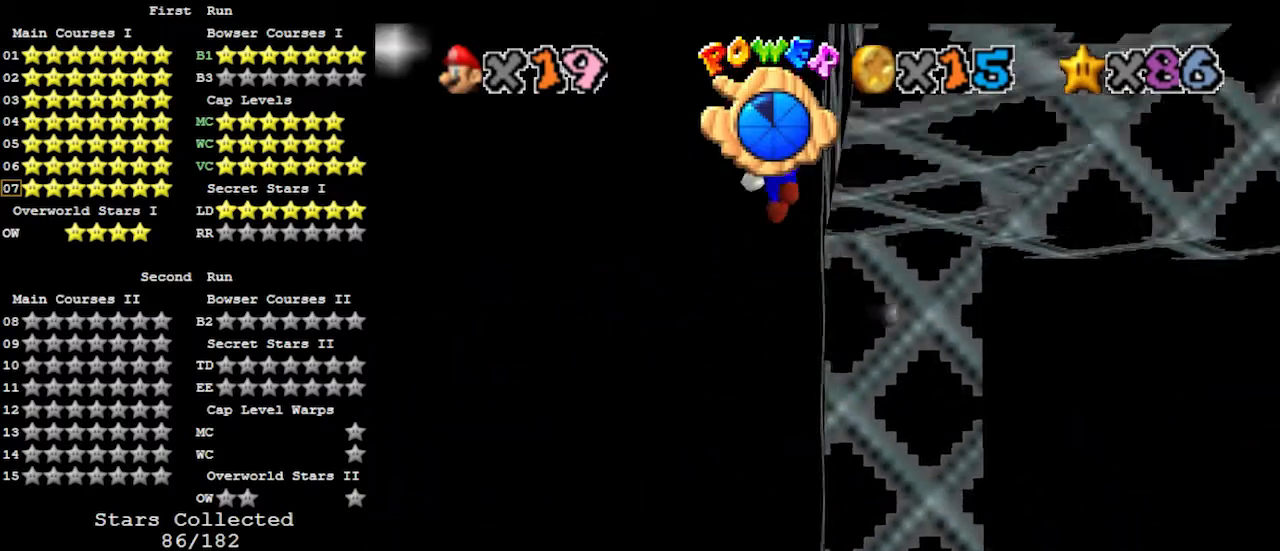
{"buttons": ["A"], "left_stick": "right", "events": [[233, "left_stick", "right"], [267, "A", "up"], [433, "A", "down"]]}
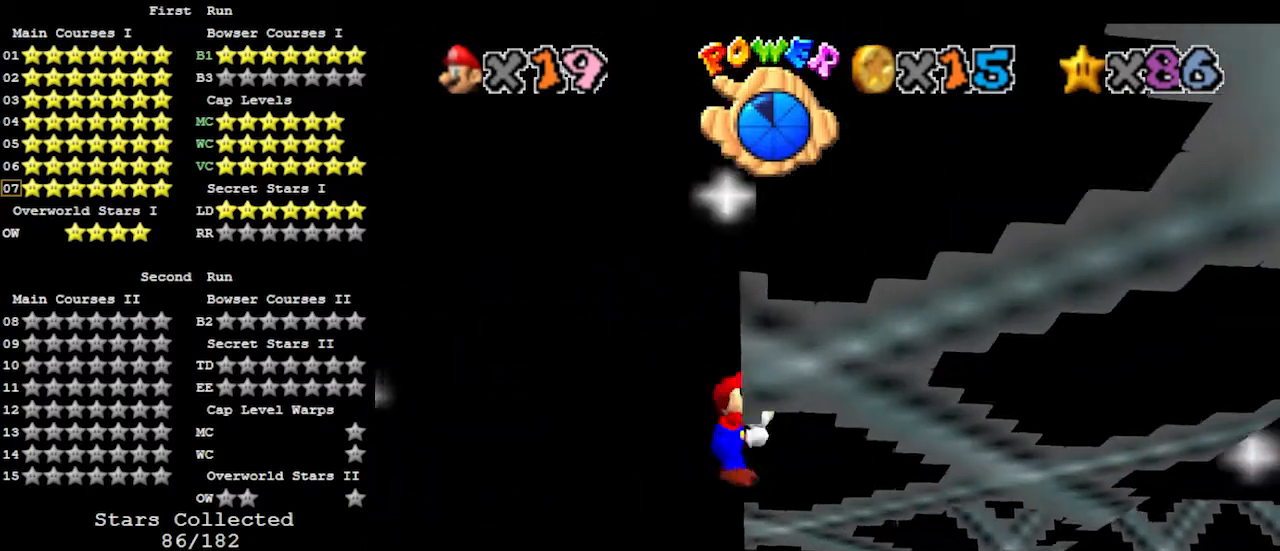
{"buttons": [], "left_stick": "center", "events": [[33, "A", "up"], [33, "left_stick", "center"], [100, "C_DOWN", "down"], [133, "R1", "down"], [200, "C_DOWN", "up"], [200, "R1", "up"], [267, "R1", "down"], [333, "R1", "up"]]}
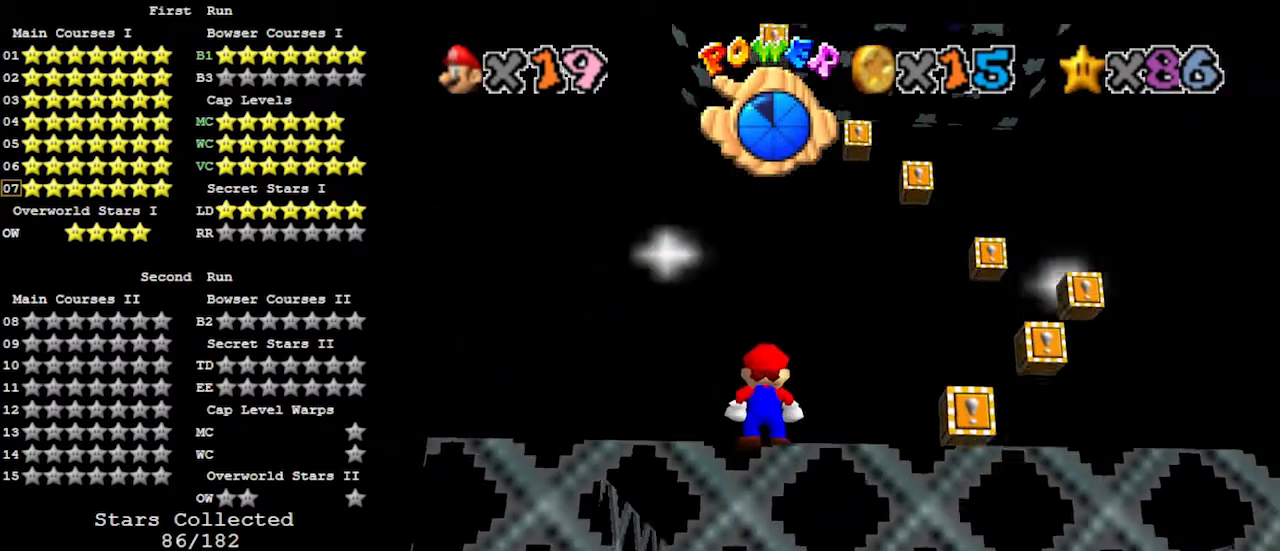
{"buttons": [], "left_stick": "right", "events": [[300, "A", "down"], [367, "A", "up"], [400, "left_stick", "up-right"], [467, "left_stick", "right"]]}
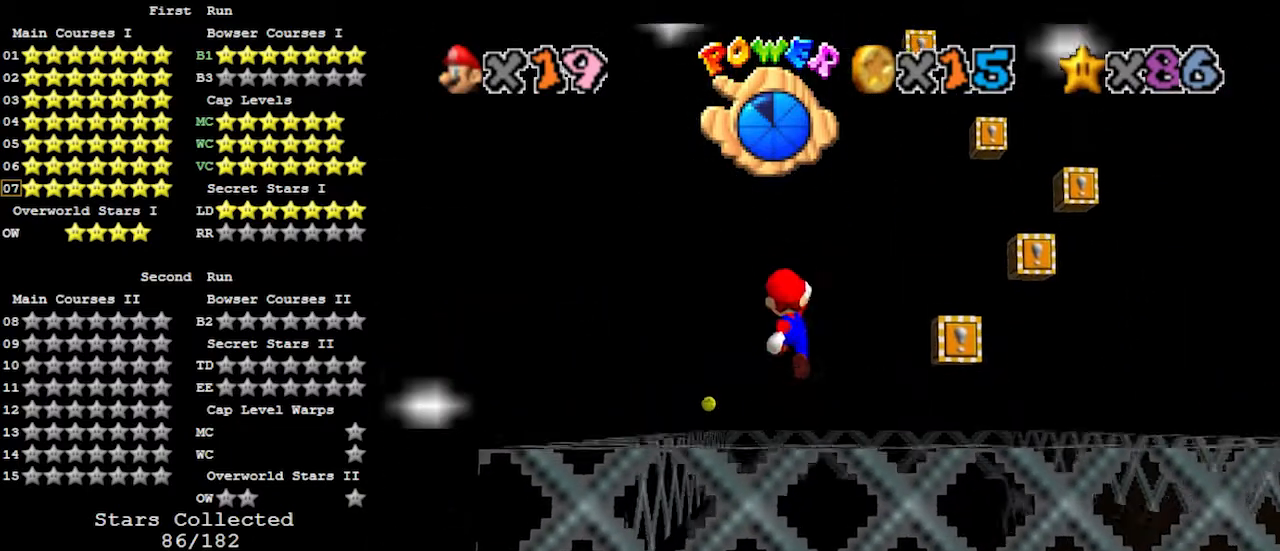
{"buttons": [], "left_stick": "center", "events": [[67, "B", "down"], [133, "B", "up"], [433, "left_stick", "center"]]}
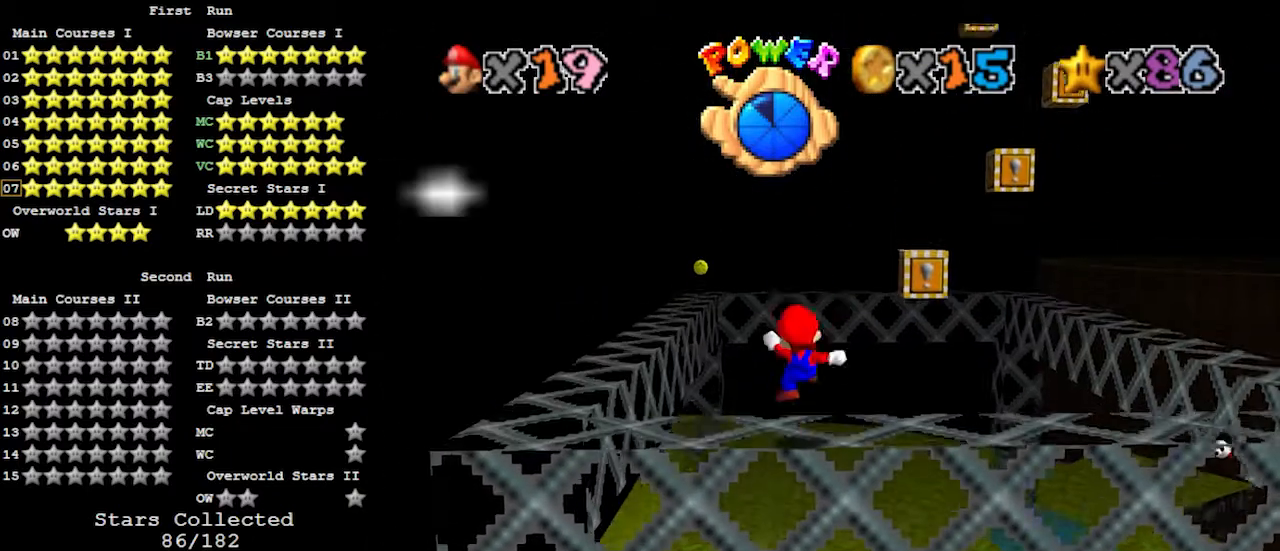
{"buttons": [], "left_stick": "center", "events": []}
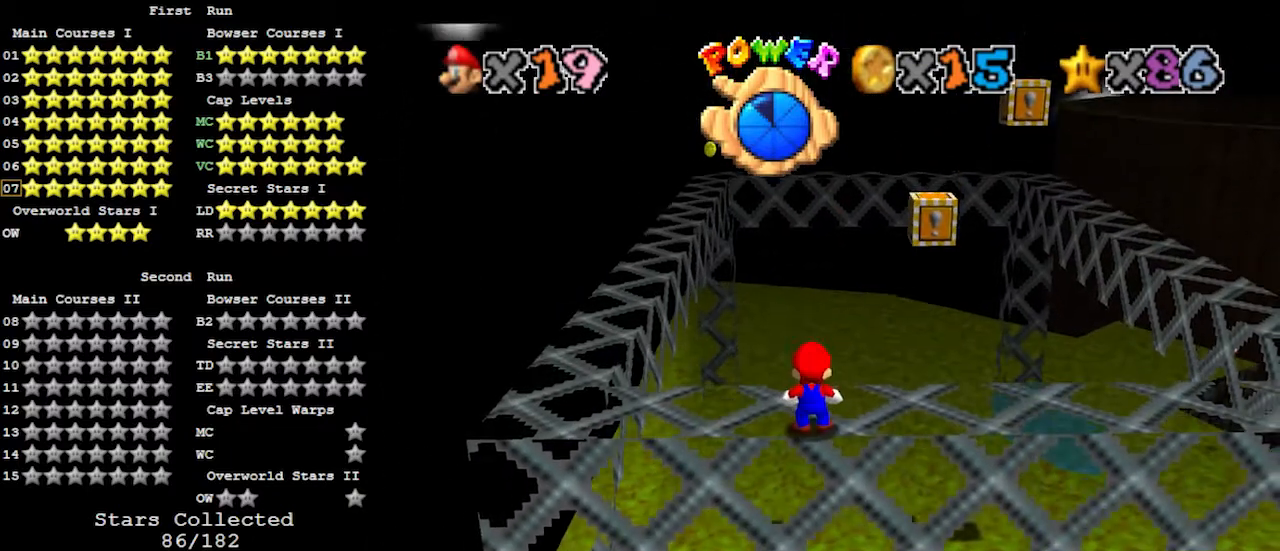
{"buttons": [], "left_stick": "center", "events": []}
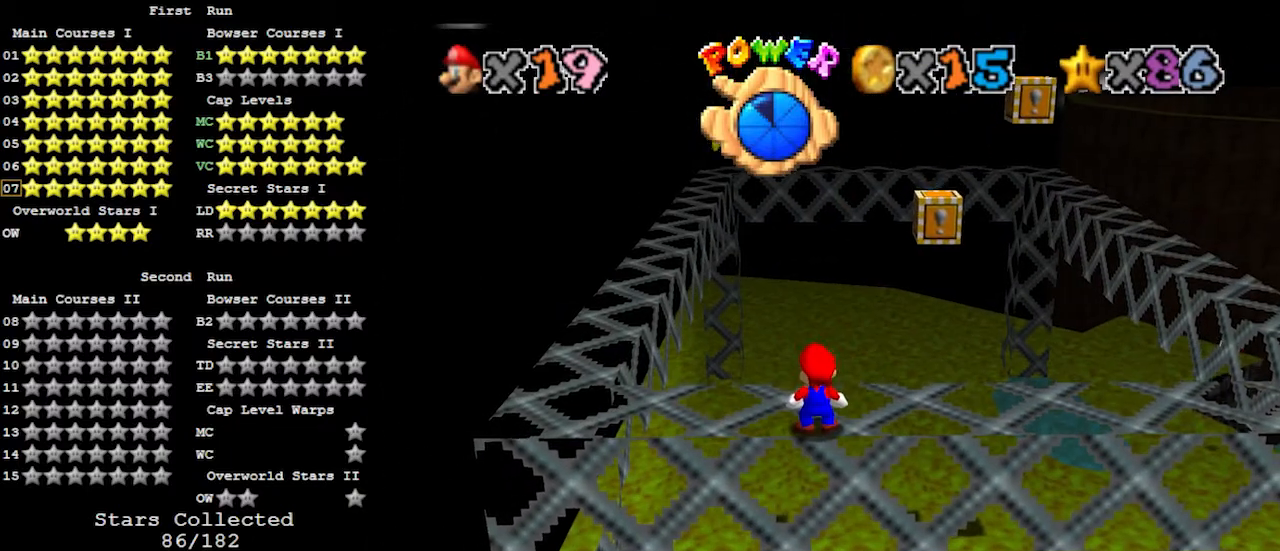
{"buttons": [], "left_stick": "center", "events": []}
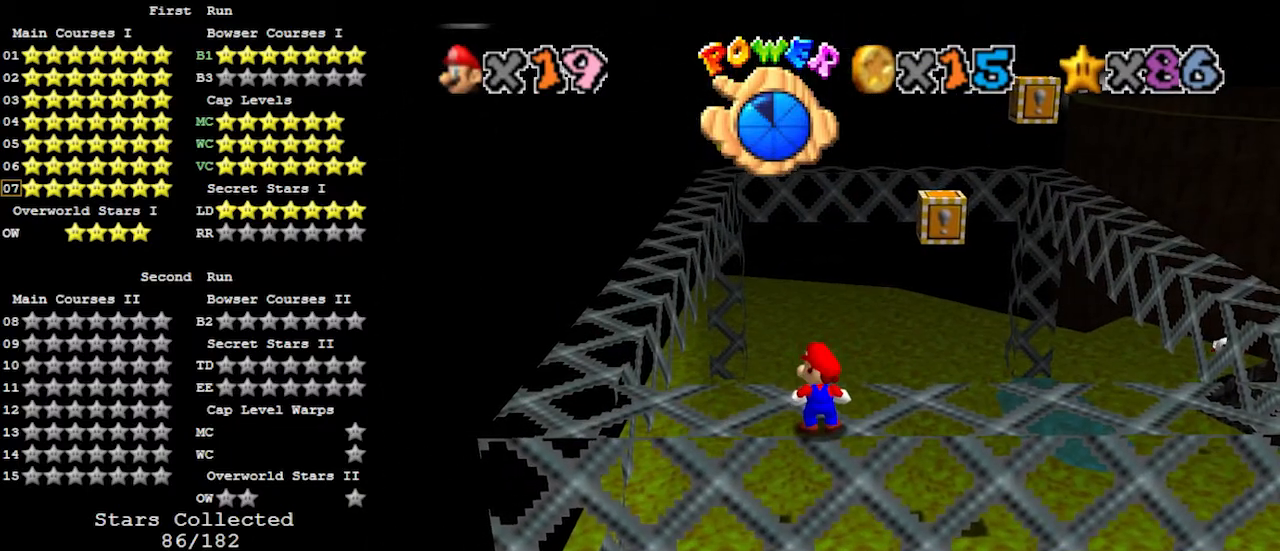
{"buttons": [], "left_stick": "center", "events": []}
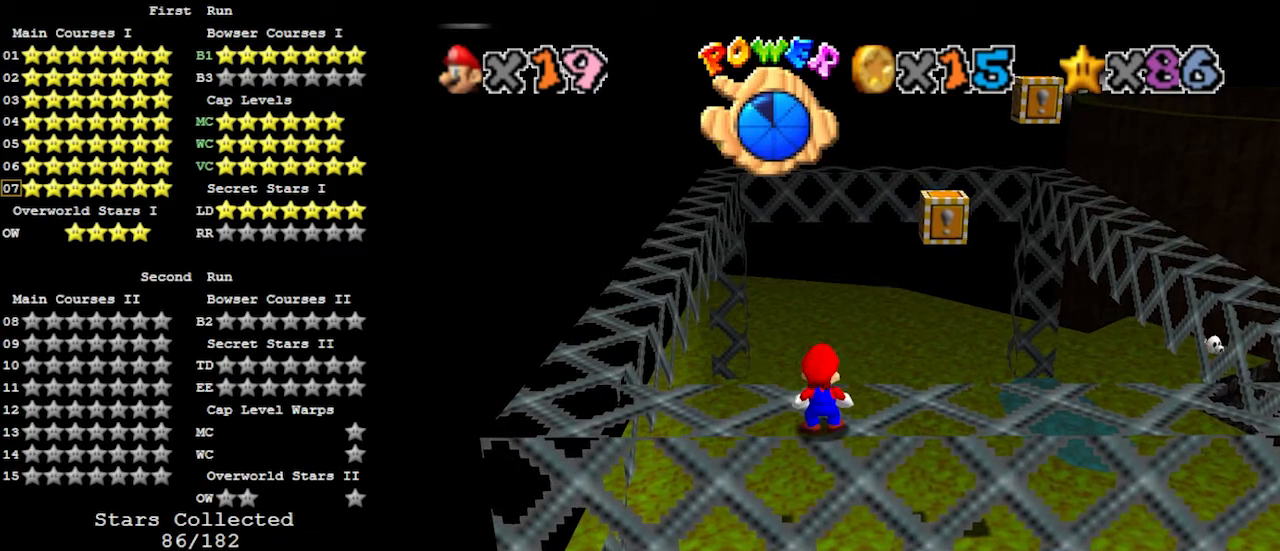
{"buttons": ["A", "B"], "left_stick": "right", "events": [[33, "A", "down"], [100, "left_stick", "right"], [400, "B", "down"]]}
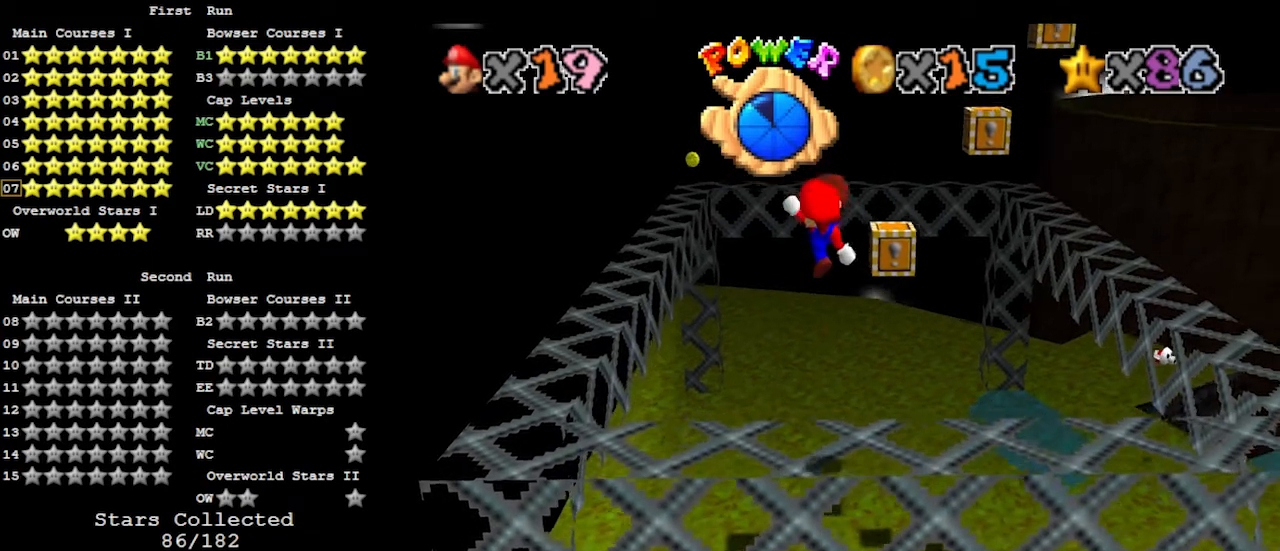
{"buttons": [], "left_stick": "right", "events": [[33, "A", "up"], [67, "B", "up"]]}
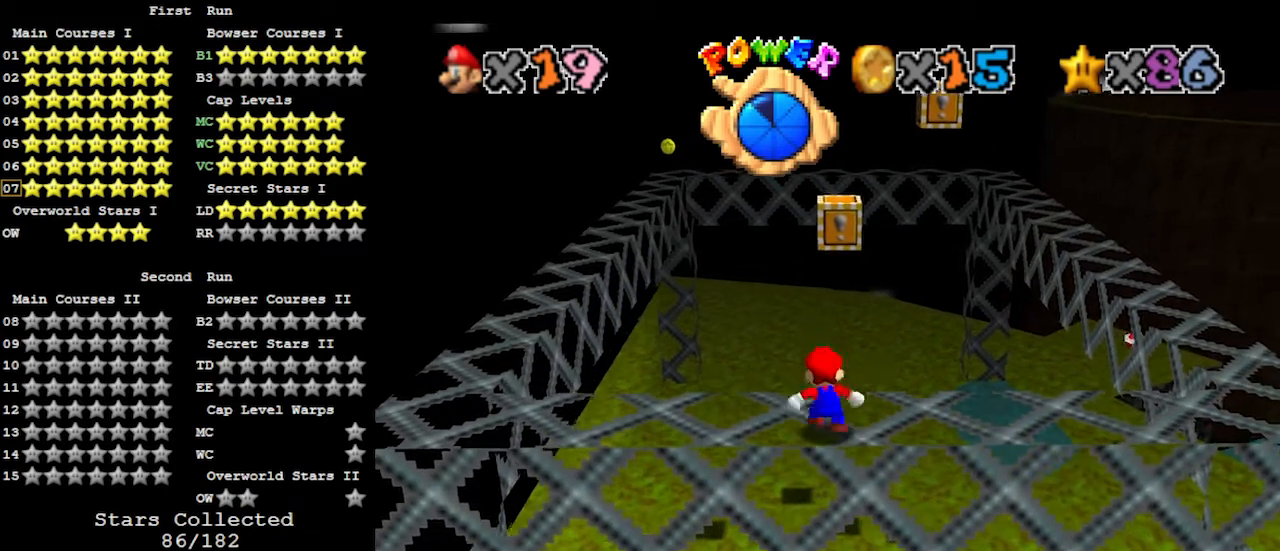
{"buttons": ["B"], "left_stick": "left", "events": [[33, "A", "down"], [167, "A", "up"], [200, "left_stick", "center"], [467, "B", "down"], [467, "left_stick", "left"]]}
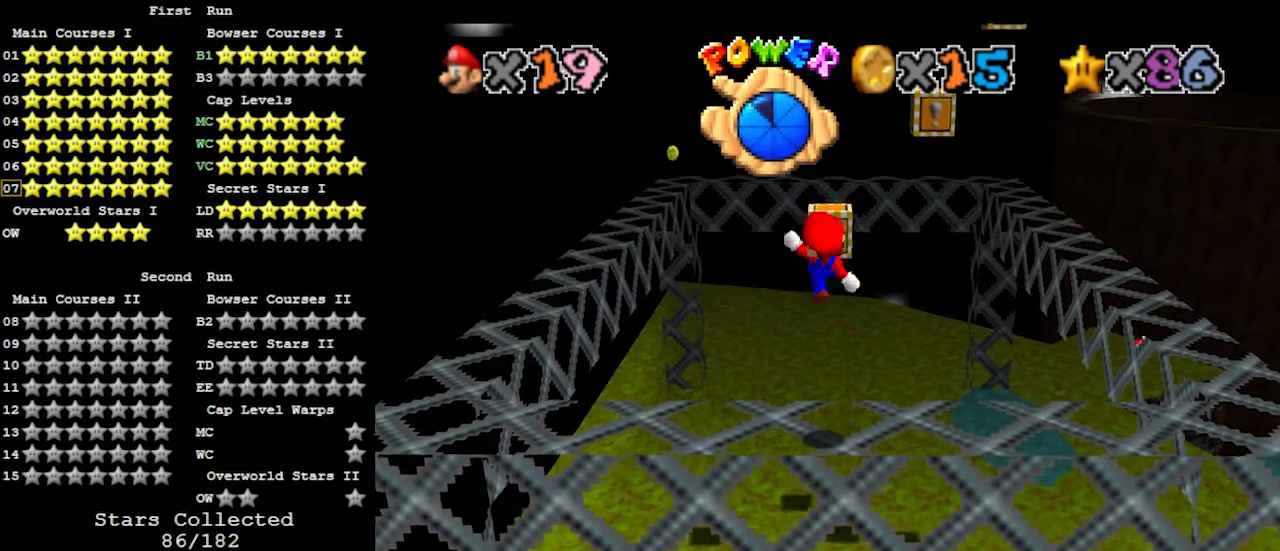
{"buttons": [], "left_stick": "center", "events": [[67, "B", "up"], [67, "left_stick", "center"]]}
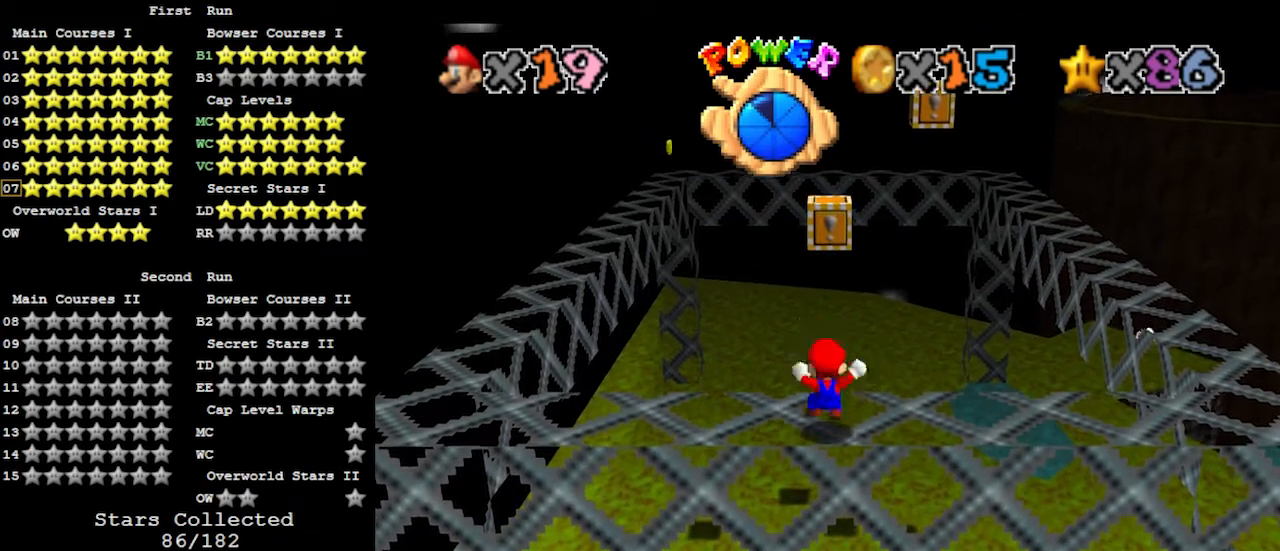
{"buttons": [], "left_stick": "center", "events": [[100, "A", "down"], [167, "A", "up"]]}
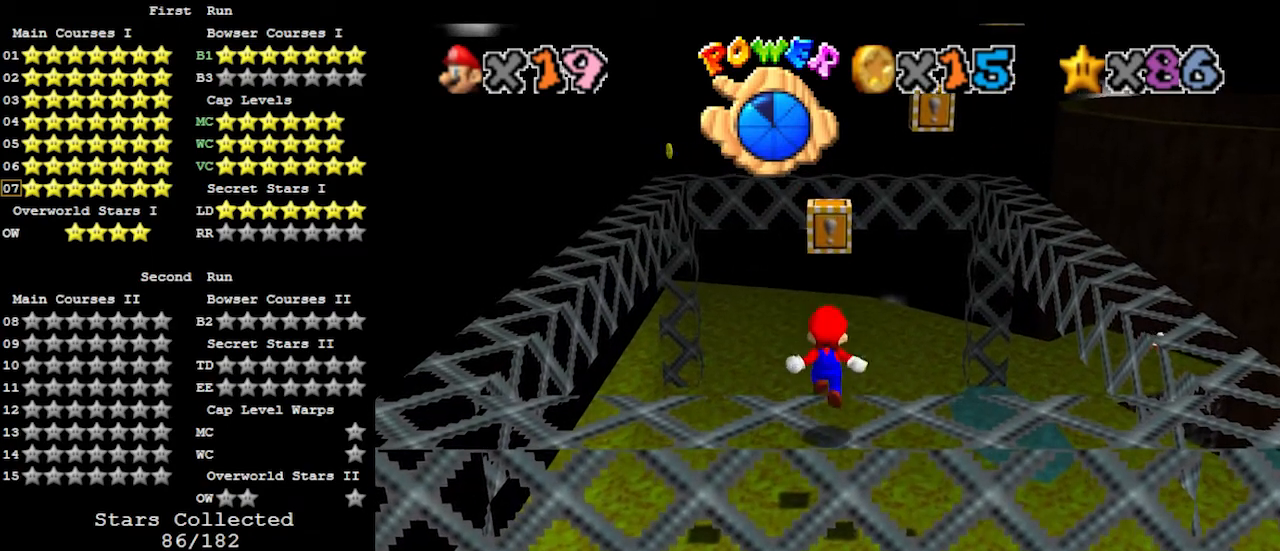
{"buttons": [], "left_stick": "center", "events": [[167, "A", "down"], [200, "left_stick", "down"], [233, "A", "up"], [267, "left_stick", "center"]]}
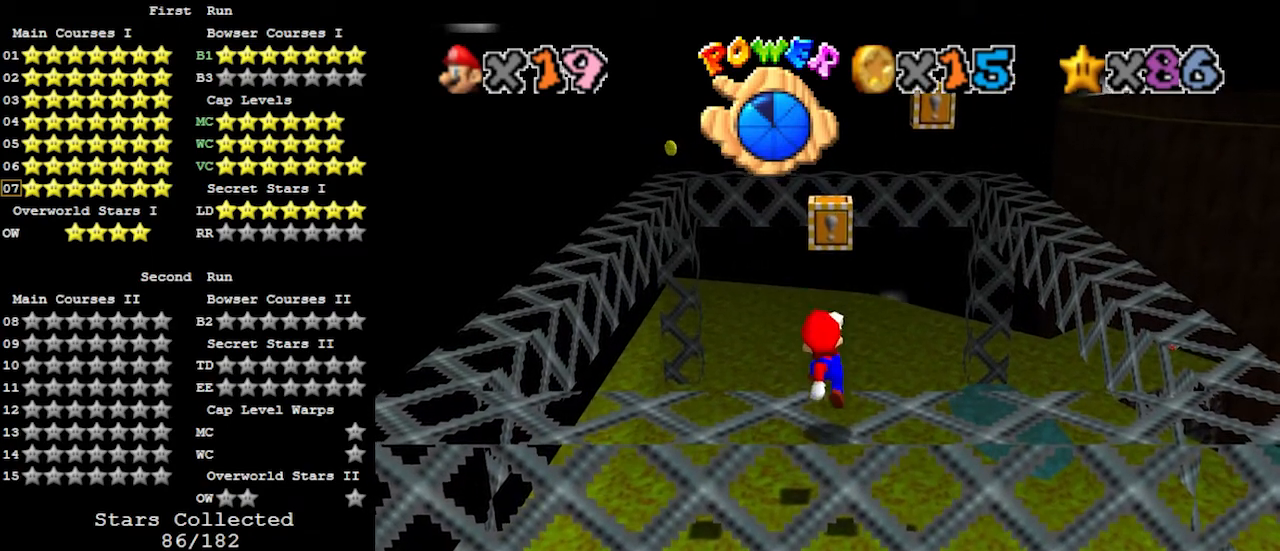
{"buttons": [], "left_stick": "center", "events": [[300, "C_LEFT", "down"], [367, "C_LEFT", "up"], [467, "C_LEFT", "down"], [500, "C_LEFT", "up"]]}
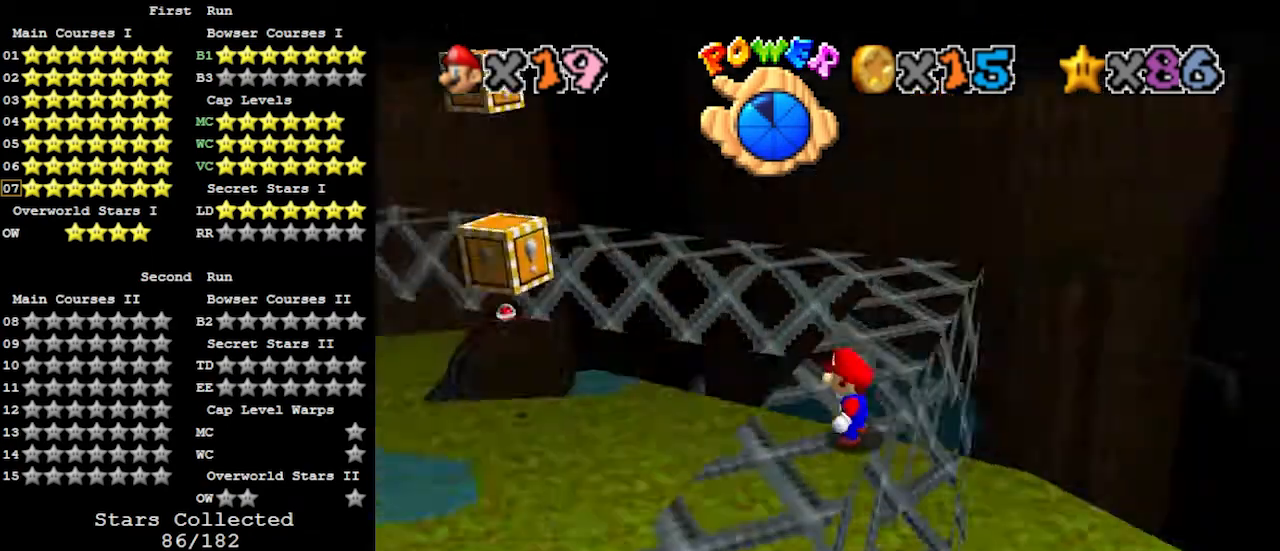
{"buttons": [], "left_stick": "center", "events": [[433, "left_stick", "left"], [500, "left_stick", "center"]]}
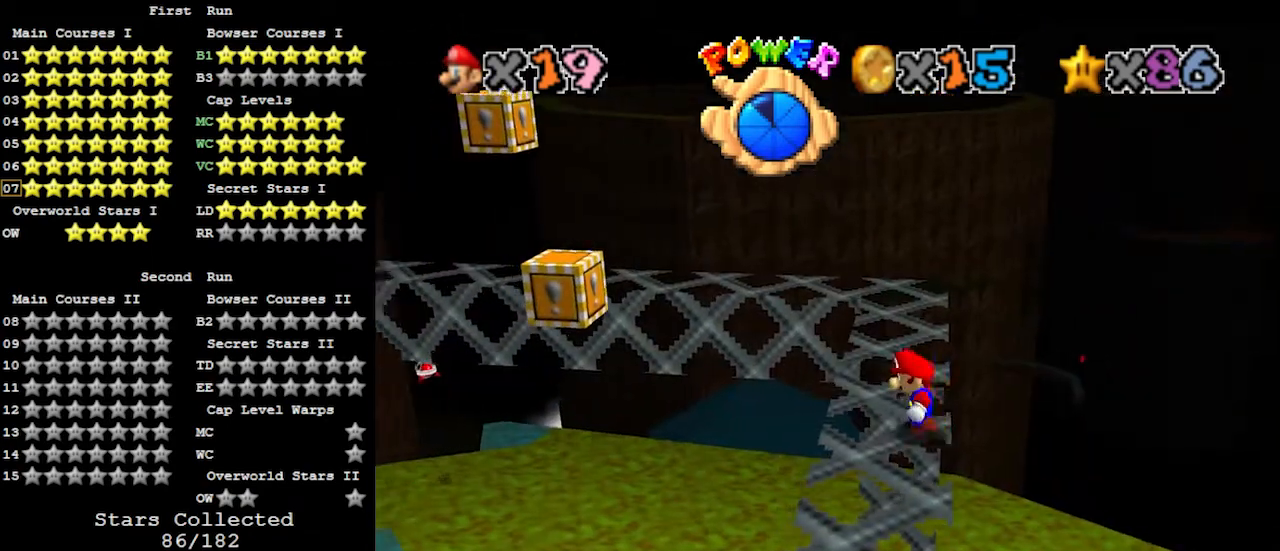
{"buttons": [], "left_stick": "center", "events": [[167, "A", "down"], [267, "B", "down"], [333, "A", "up"], [367, "B", "up"]]}
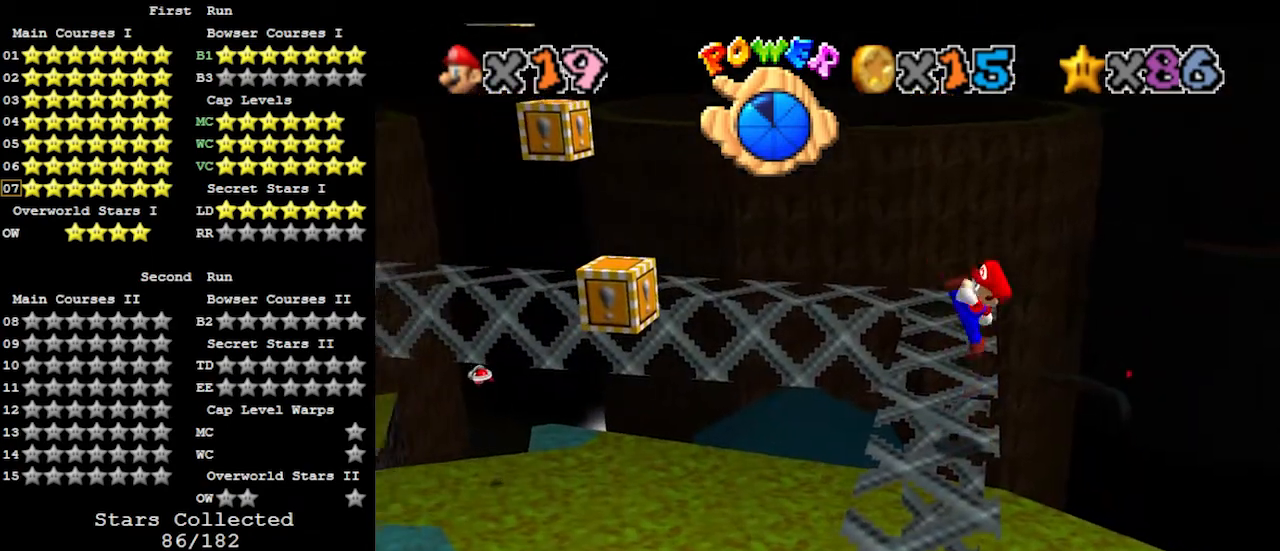
{"buttons": ["A", "B"], "left_stick": "center", "events": [[233, "A", "down"], [467, "B", "down"]]}
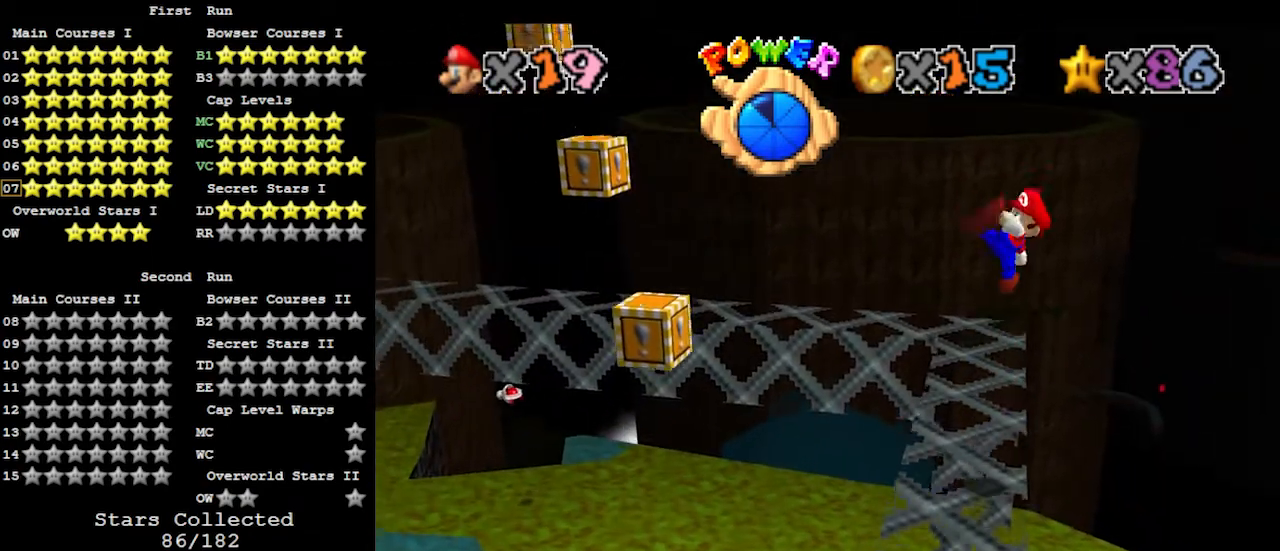
{"buttons": [], "left_stick": "left", "events": [[67, "A", "up"], [100, "B", "up"], [233, "left_stick", "left"]]}
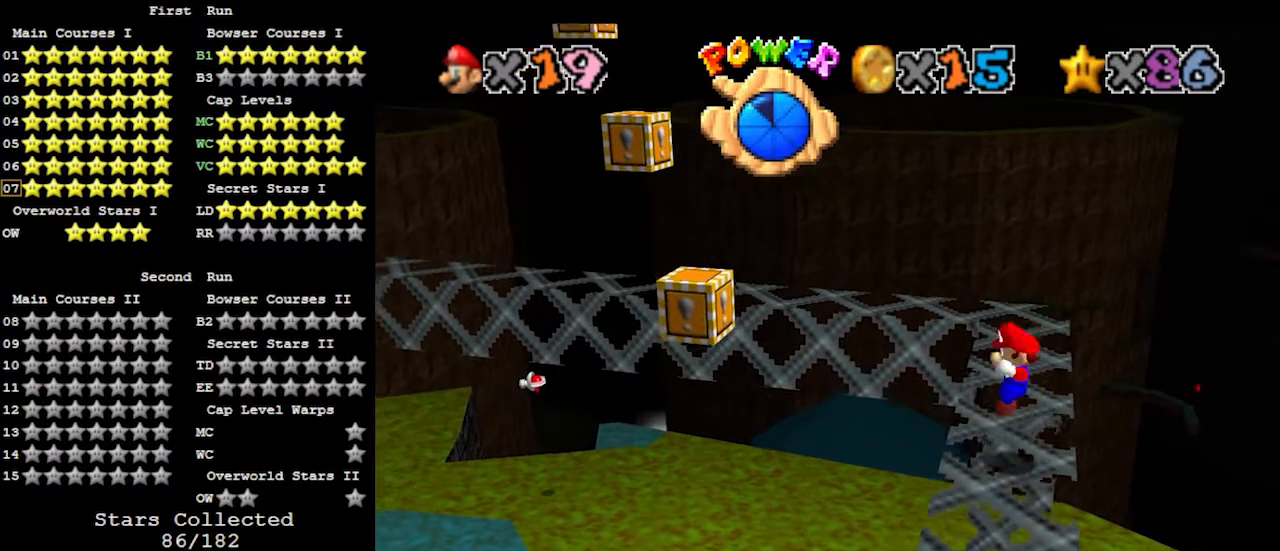
{"buttons": ["A"], "left_stick": "left", "events": [[167, "A", "down"]]}
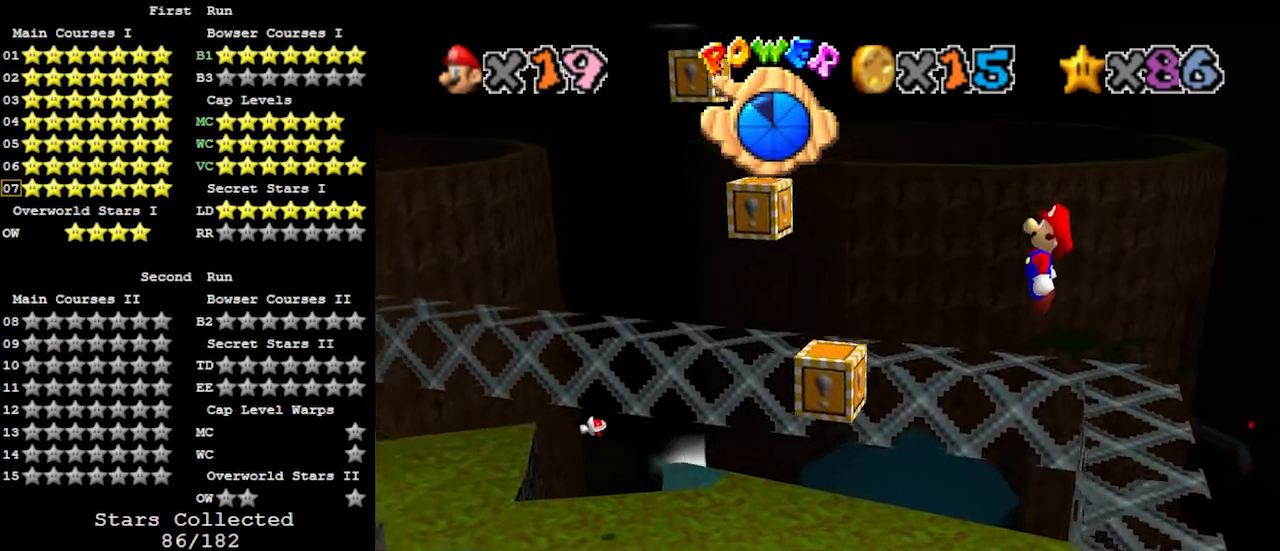
{"buttons": ["A", "B"], "left_stick": "right", "events": [[233, "left_stick", "right"], [333, "B", "down"], [433, "left_stick", "center"], [500, "left_stick", "right"]]}
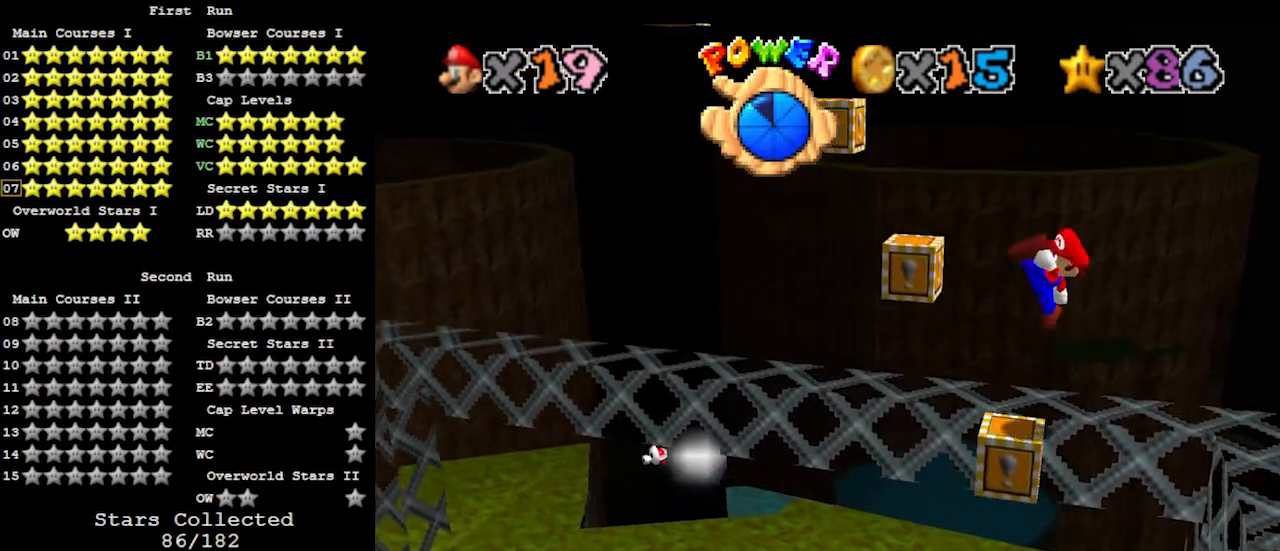
{"buttons": [], "left_stick": "center", "events": [[33, "A", "up"], [33, "B", "up"], [233, "left_stick", "center"], [367, "A", "down"], [500, "A", "up"]]}
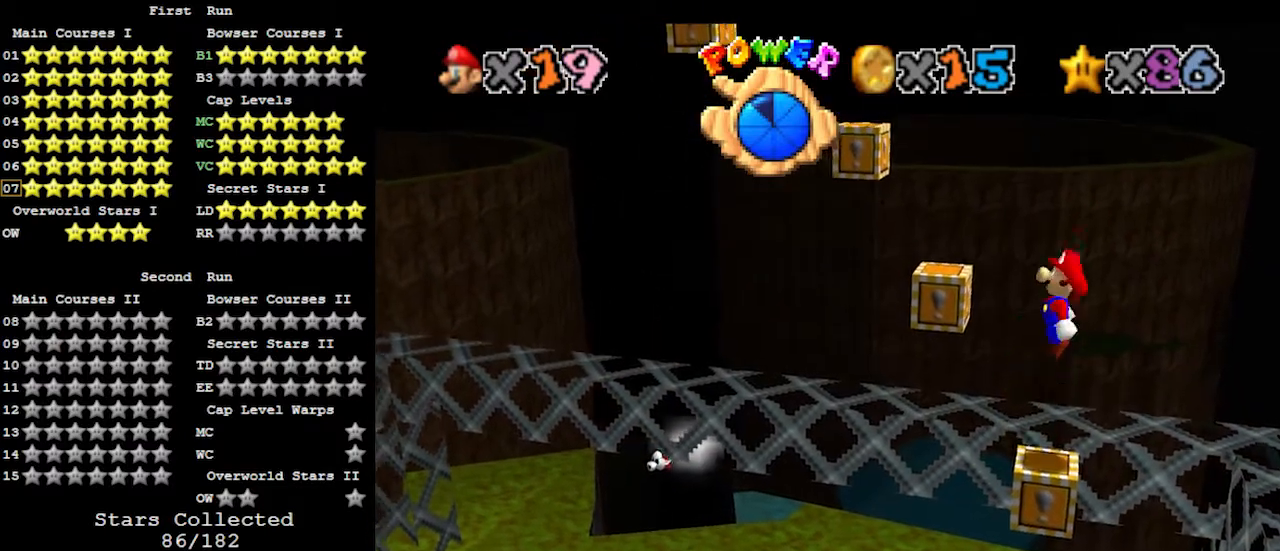
{"buttons": [], "left_stick": "center", "events": [[67, "C_RIGHT", "down"], [133, "C_RIGHT", "up"]]}
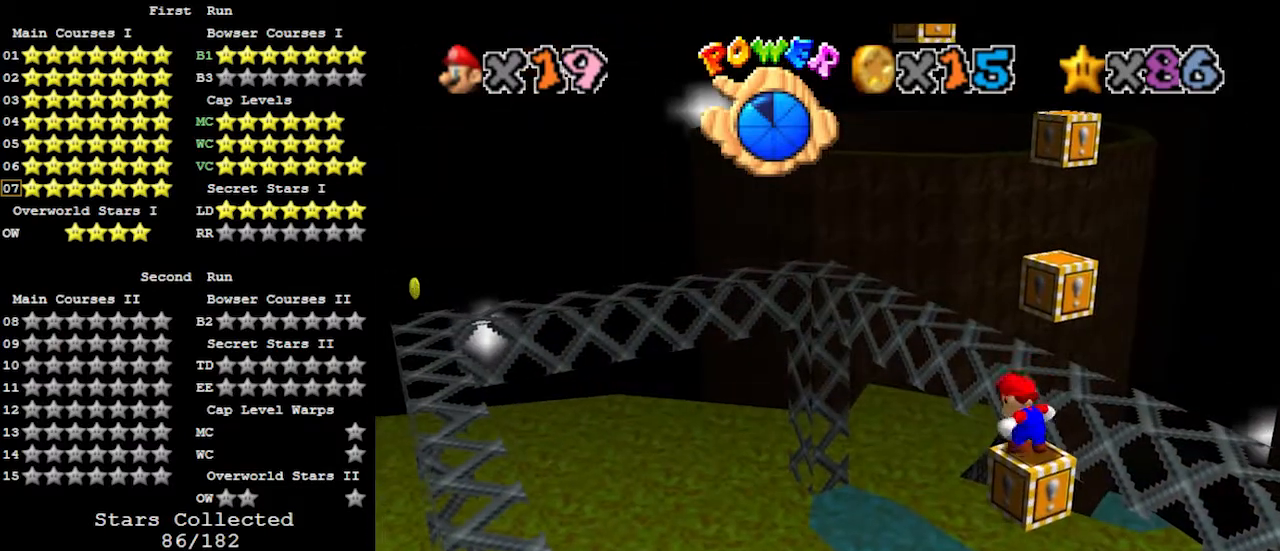
{"buttons": [], "left_stick": "center", "events": []}
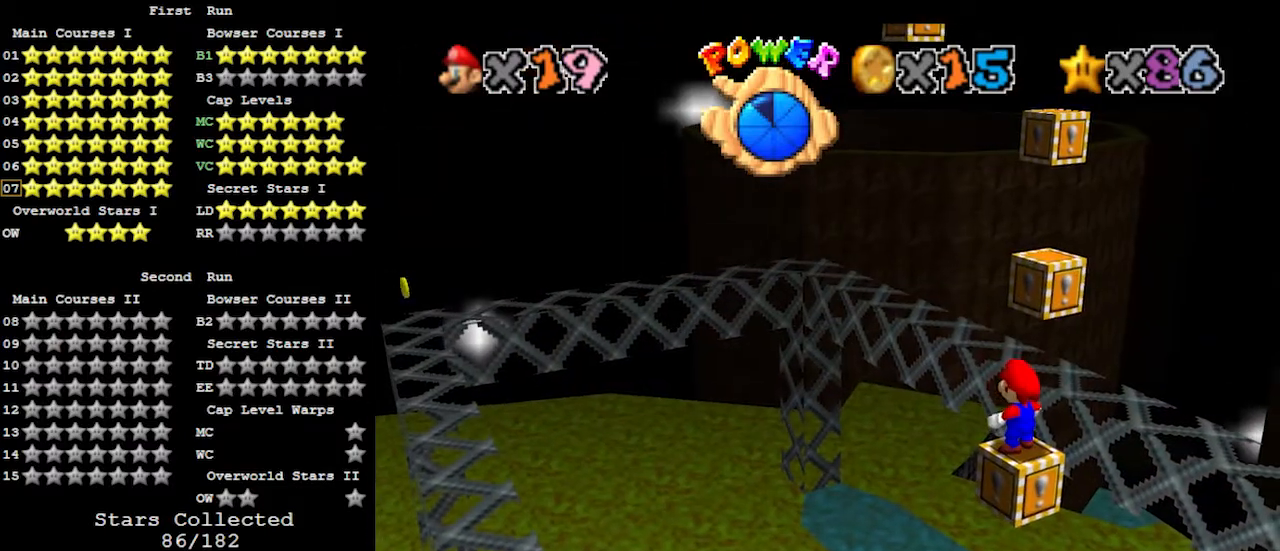
{"buttons": [], "left_stick": "center", "events": []}